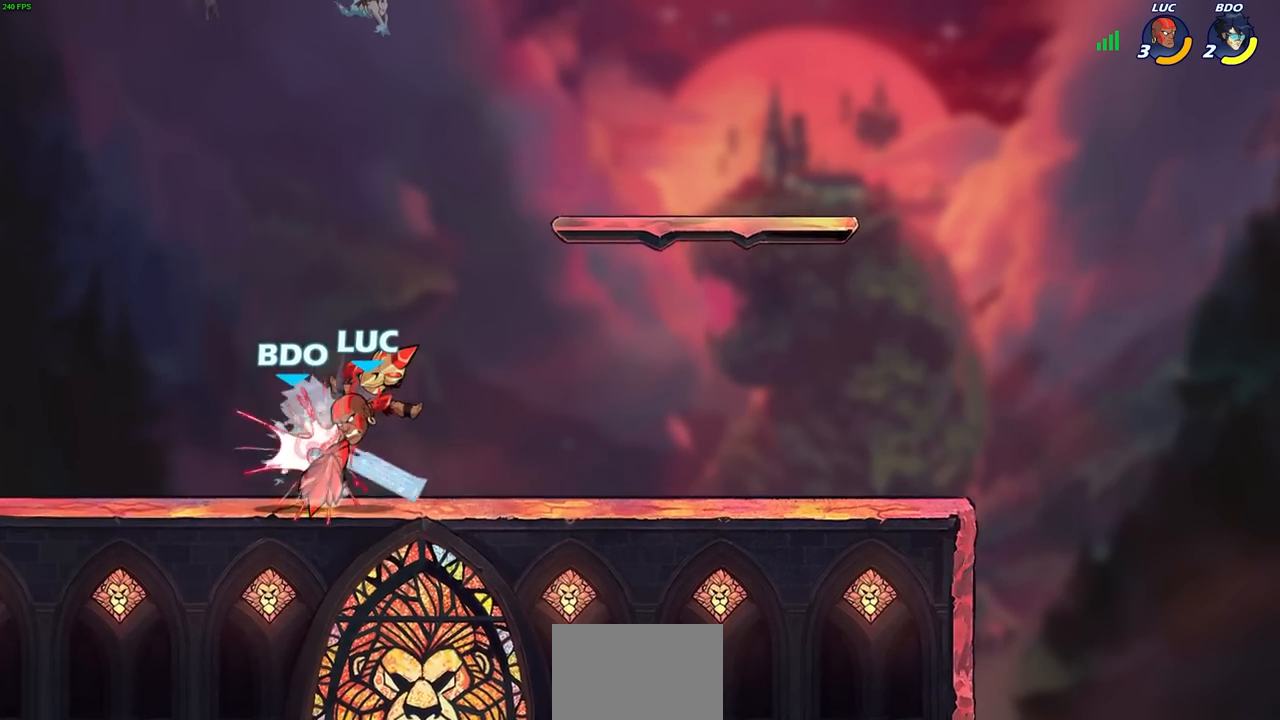
Gameplay with a controller (PlayStation layout); each line is a JSON object with the inputs held at the frame after it. "events" lists button and stick changes between this image and that frame as [ms after this image, input, new state], when the widget could be followed in between.
{"buttons": ["CIRCLE"], "left_stick": "center", "right_stick": "center", "events": [[167, "left_stick", "left"], [233, "CIRCLE", "down"], [400, "left_stick", "center"]]}
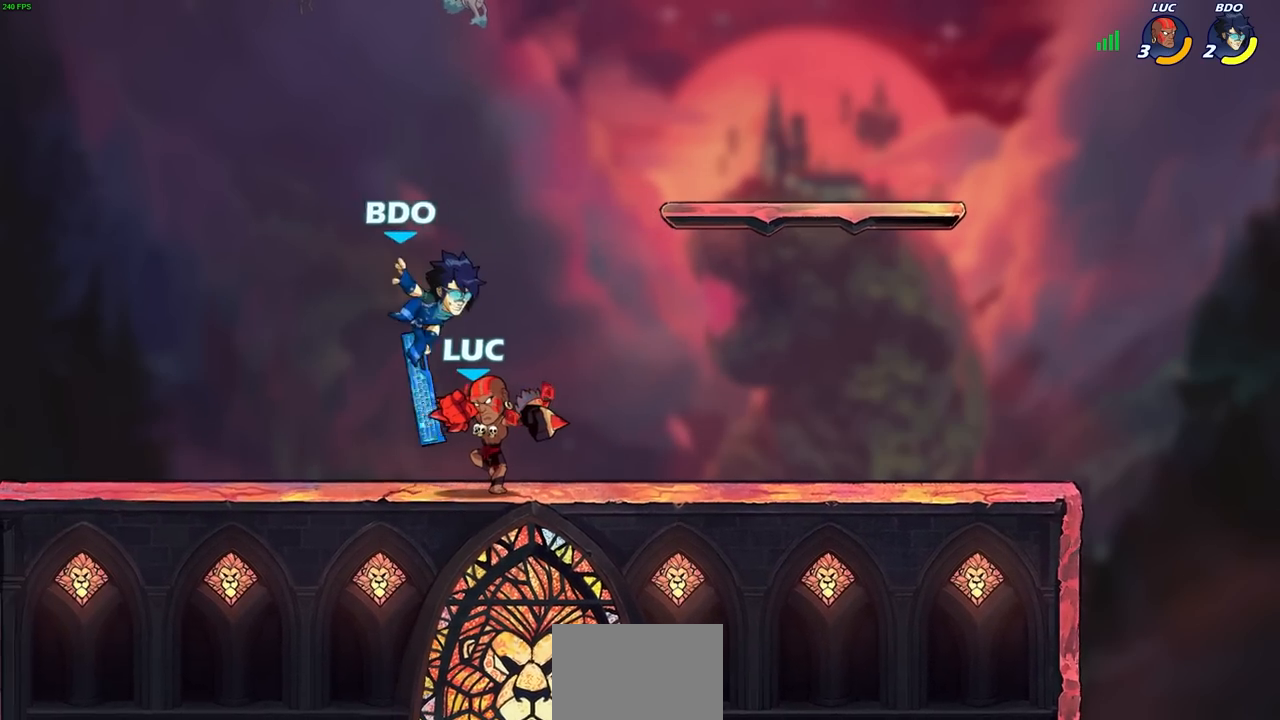
{"buttons": ["CIRCLE"], "left_stick": "right", "right_stick": "center", "events": [[233, "left_stick", "right"], [333, "L1", "down"], [383, "L1", "up"]]}
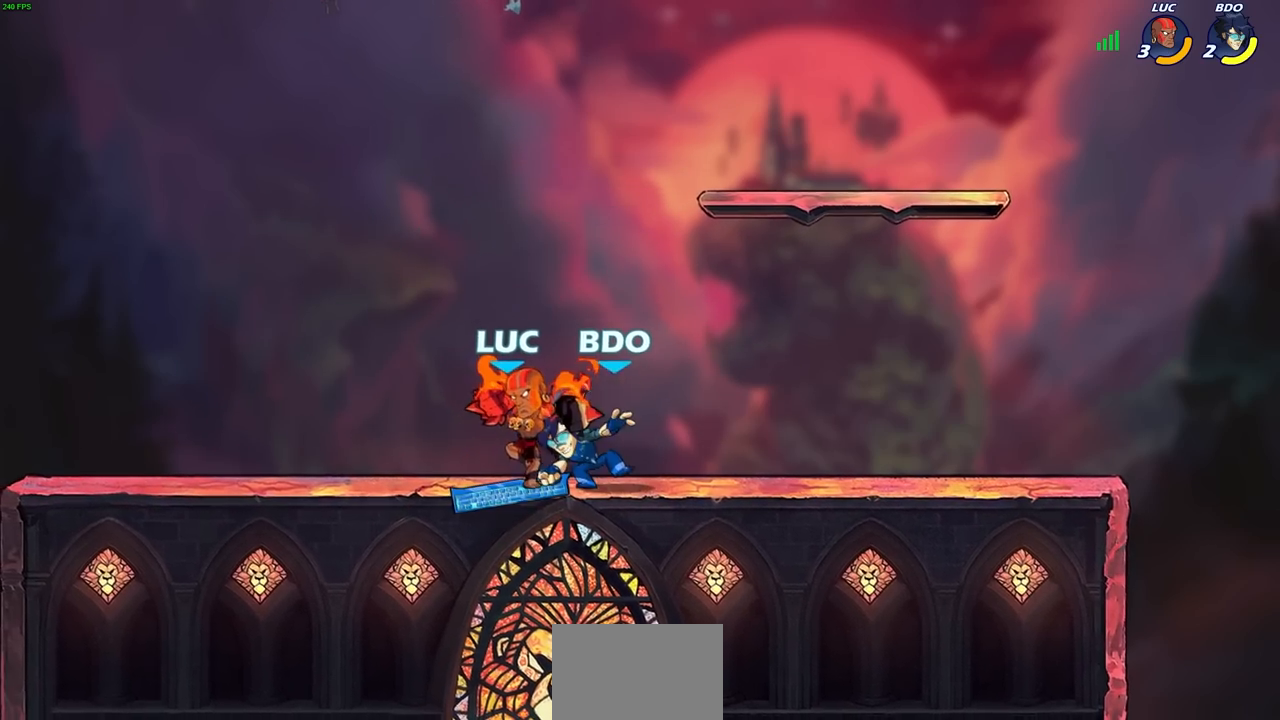
{"buttons": [], "left_stick": "right", "right_stick": "center", "events": [[33, "CIRCLE", "up"], [83, "left_stick", "center"], [483, "left_stick", "right"]]}
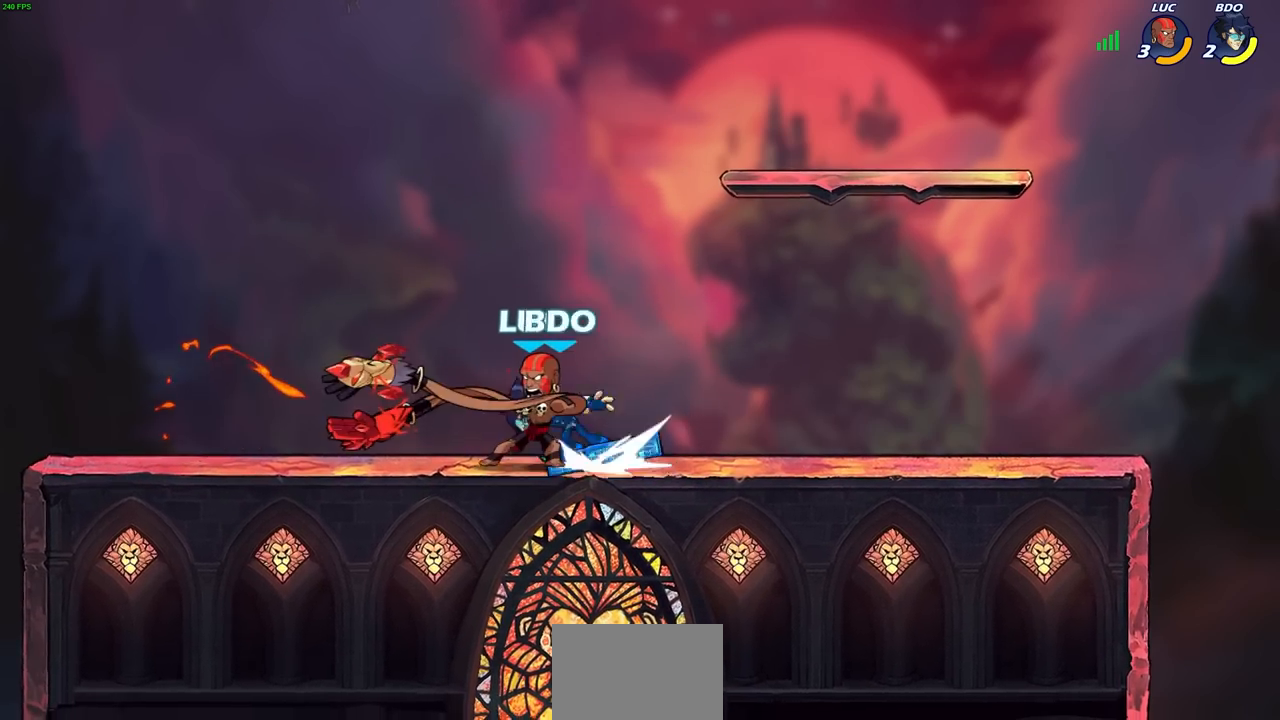
{"buttons": [], "left_stick": "left", "right_stick": "center", "events": [[67, "CROSS", "down"], [217, "CROSS", "up"], [217, "R2", "down"], [300, "left_stick", "up"], [400, "R2", "up"], [400, "left_stick", "left"]]}
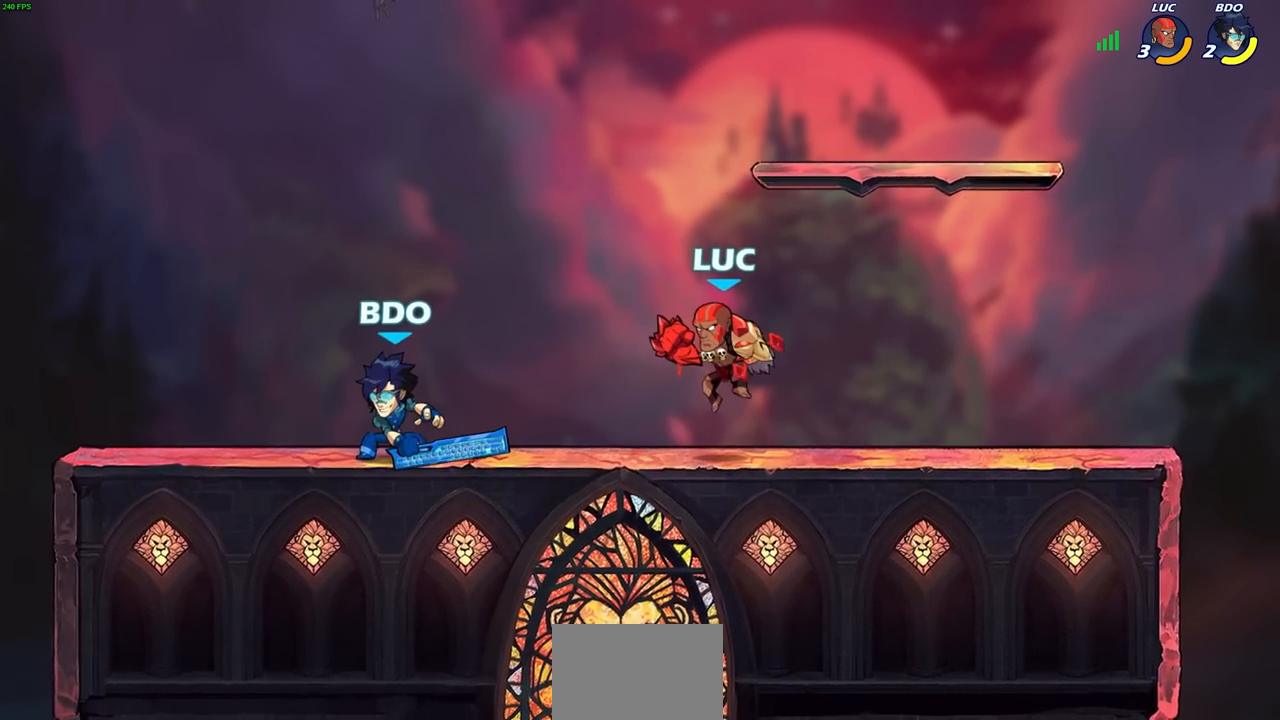
{"buttons": [], "left_stick": "left", "right_stick": "center", "events": [[183, "left_stick", "right"], [450, "left_stick", "up-left"], [500, "left_stick", "left"]]}
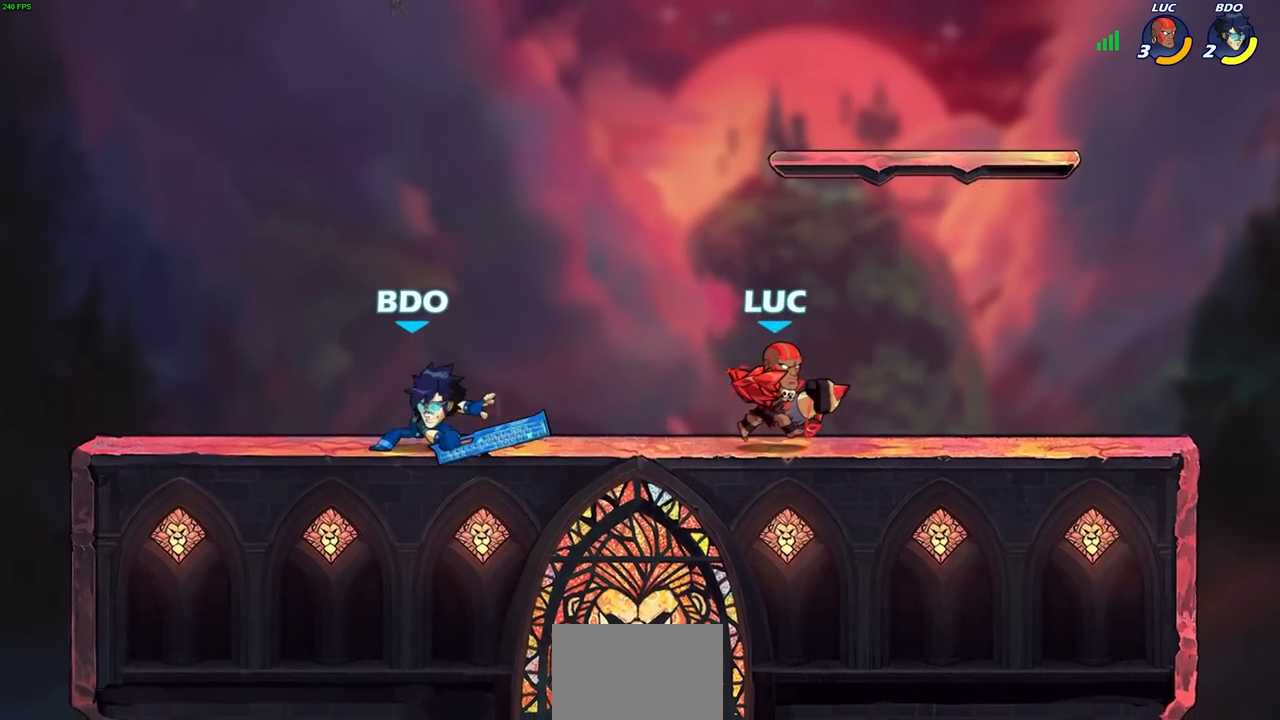
{"buttons": [], "left_stick": "center", "right_stick": "center", "events": [[100, "R2", "down"], [133, "SQUARE", "down"], [183, "left_stick", "center"], [300, "R2", "up"], [300, "SQUARE", "up"]]}
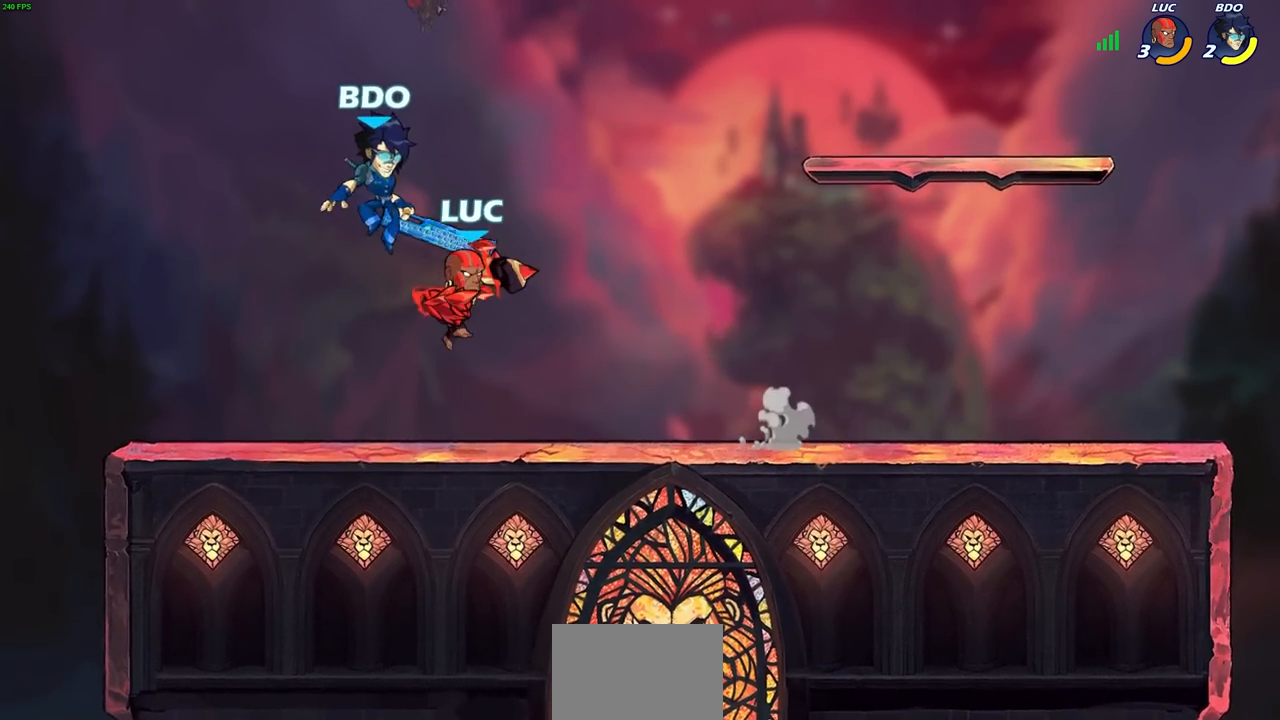
{"buttons": [], "left_stick": "down-left", "right_stick": "center", "events": [[100, "left_stick", "up-left"], [217, "CROSS", "down"], [217, "R2", "down"], [350, "left_stick", "up-right"], [400, "CROSS", "up"], [433, "R2", "up"], [433, "left_stick", "down-right"], [483, "left_stick", "down-left"]]}
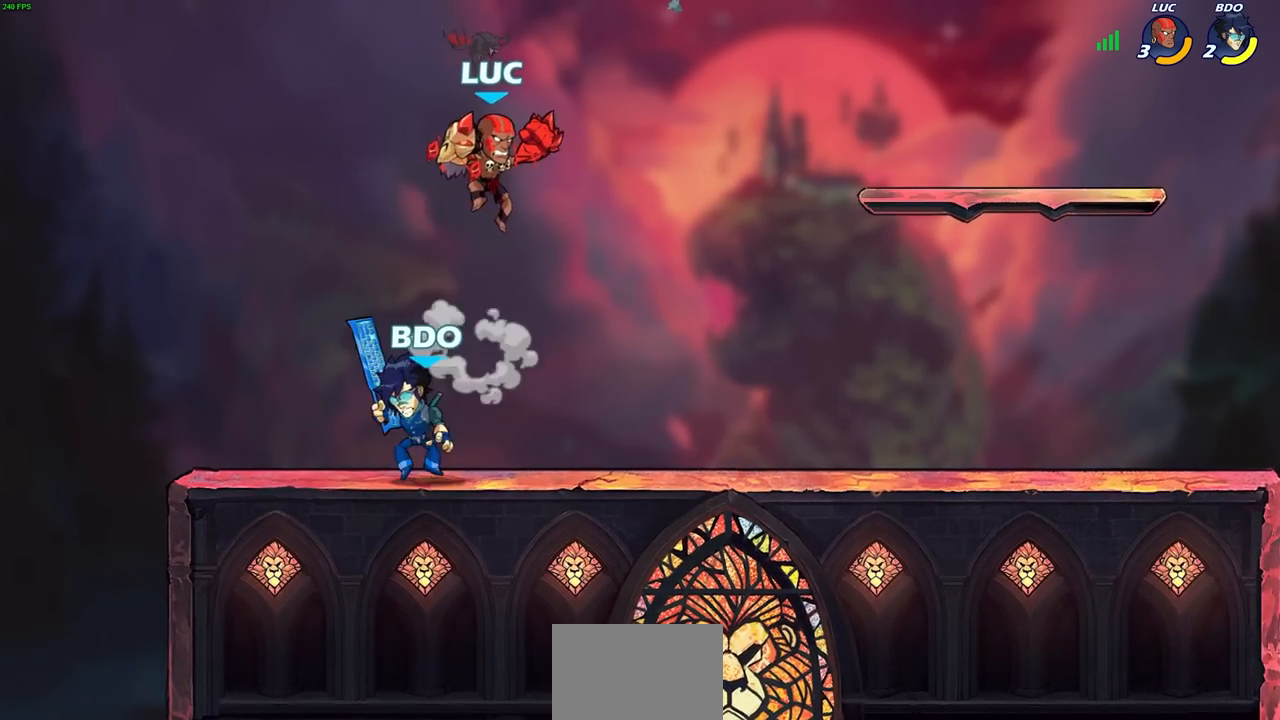
{"buttons": [], "left_stick": "down", "right_stick": "center", "events": [[83, "left_stick", "left"], [233, "CROSS", "down"], [367, "left_stick", "up"], [383, "CROSS", "up"], [433, "left_stick", "right"], [483, "left_stick", "down"]]}
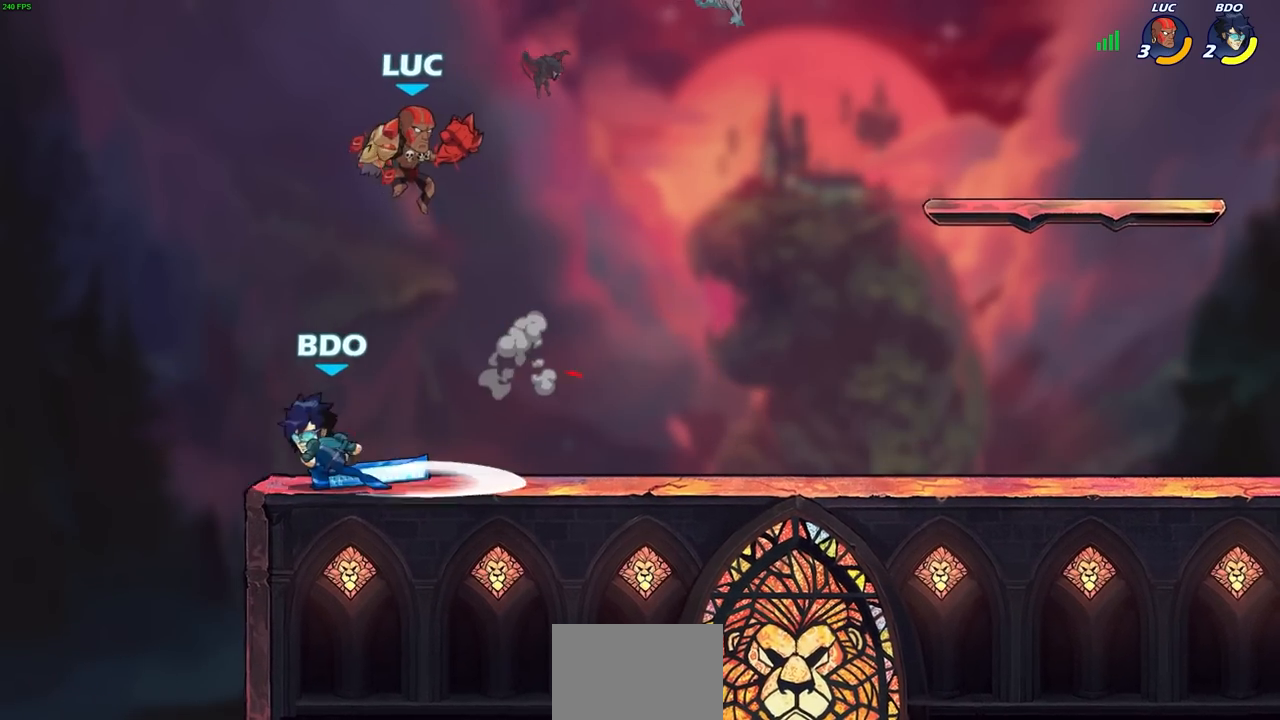
{"buttons": [], "left_stick": "center", "right_stick": "center", "events": [[50, "left_stick", "down-left"], [183, "SQUARE", "down"], [267, "SQUARE", "up"], [350, "left_stick", "center"]]}
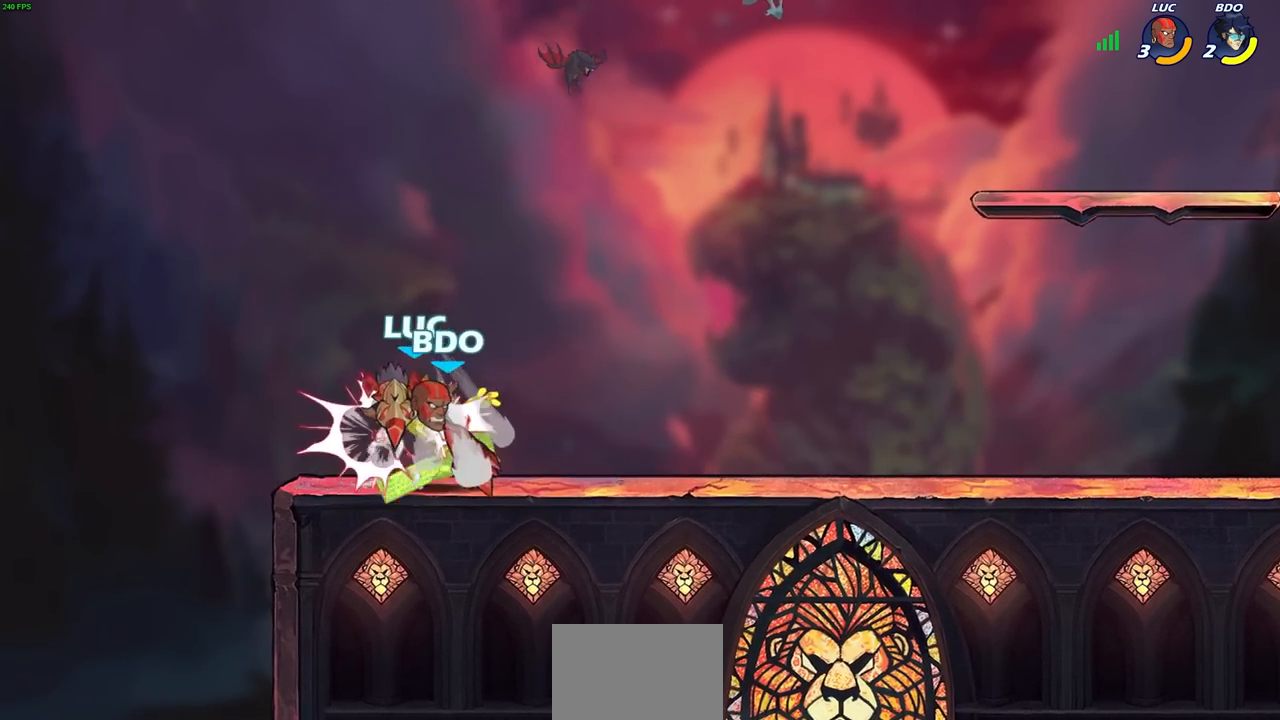
{"buttons": [], "left_stick": "center", "right_stick": "center", "events": []}
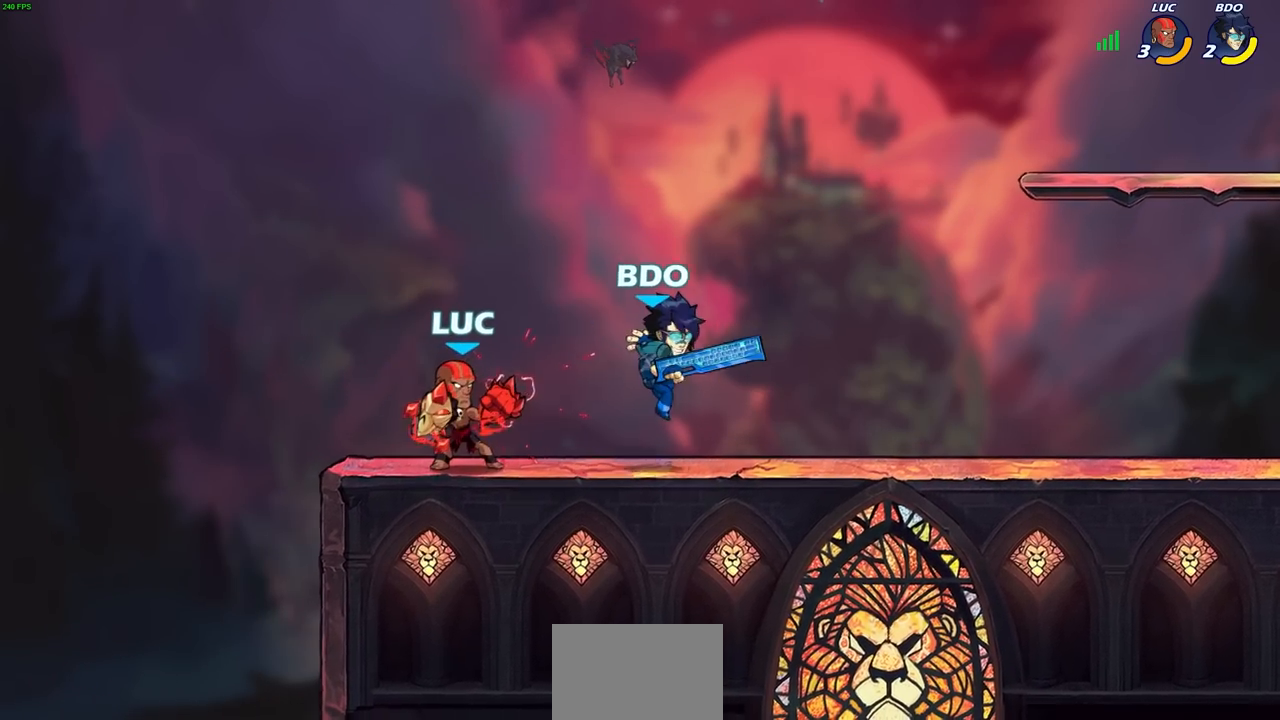
{"buttons": [], "left_stick": "down-left", "right_stick": "center", "events": [[17, "left_stick", "right"], [300, "left_stick", "down-left"], [383, "CIRCLE", "down"], [483, "CIRCLE", "up"]]}
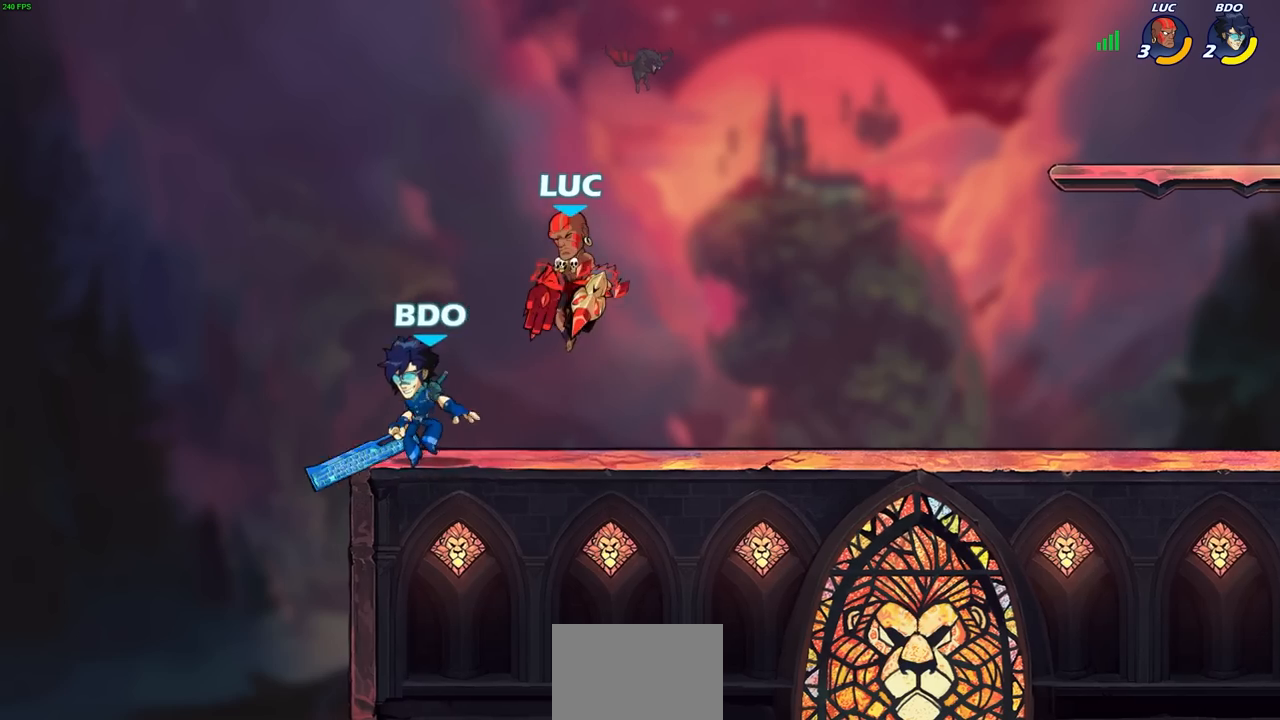
{"buttons": [], "left_stick": "center", "right_stick": "center", "events": [[17, "left_stick", "center"], [217, "left_stick", "left"], [417, "left_stick", "center"]]}
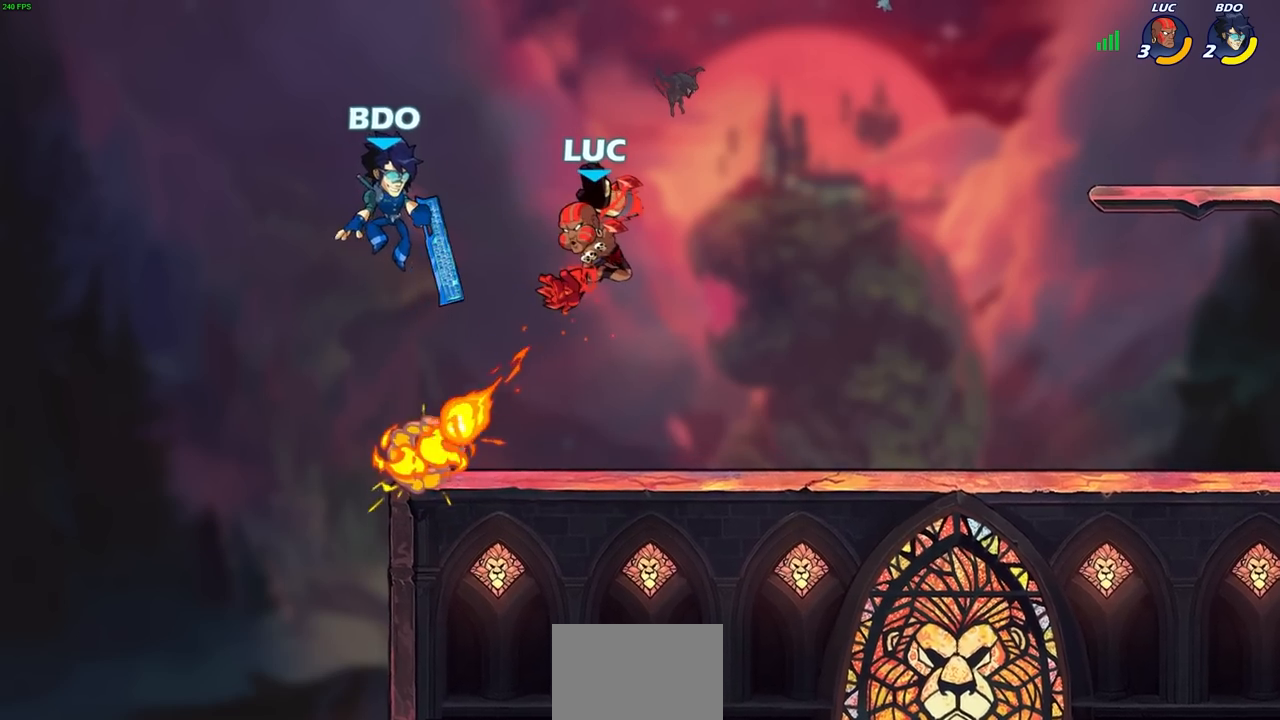
{"buttons": [], "left_stick": "up-right", "right_stick": "center", "events": [[217, "left_stick", "right"], [450, "left_stick", "up-right"]]}
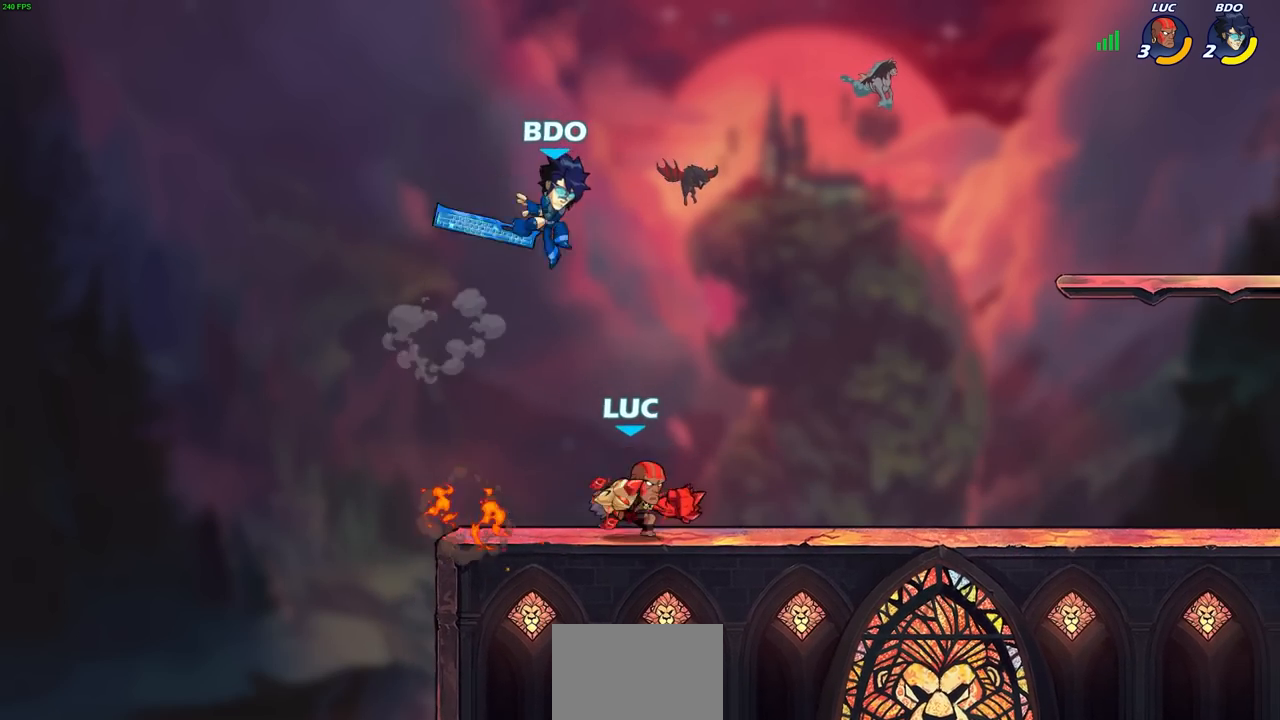
{"buttons": [], "left_stick": "left", "right_stick": "center", "events": [[67, "R2", "down"], [233, "R2", "up"], [233, "left_stick", "left"], [267, "SQUARE", "down"], [400, "SQUARE", "up"]]}
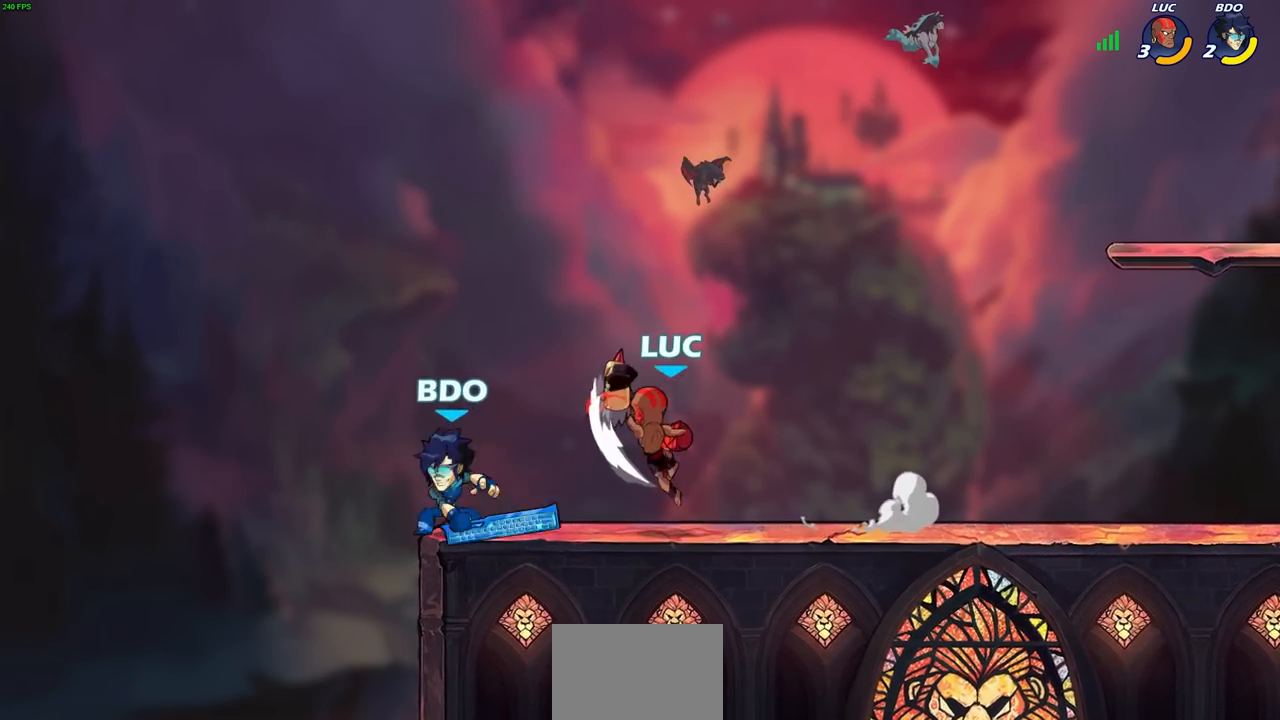
{"buttons": ["CROSS"], "left_stick": "up-right", "right_stick": "center", "events": [[100, "left_stick", "center"], [250, "left_stick", "right"], [350, "CROSS", "down"], [467, "left_stick", "up-right"]]}
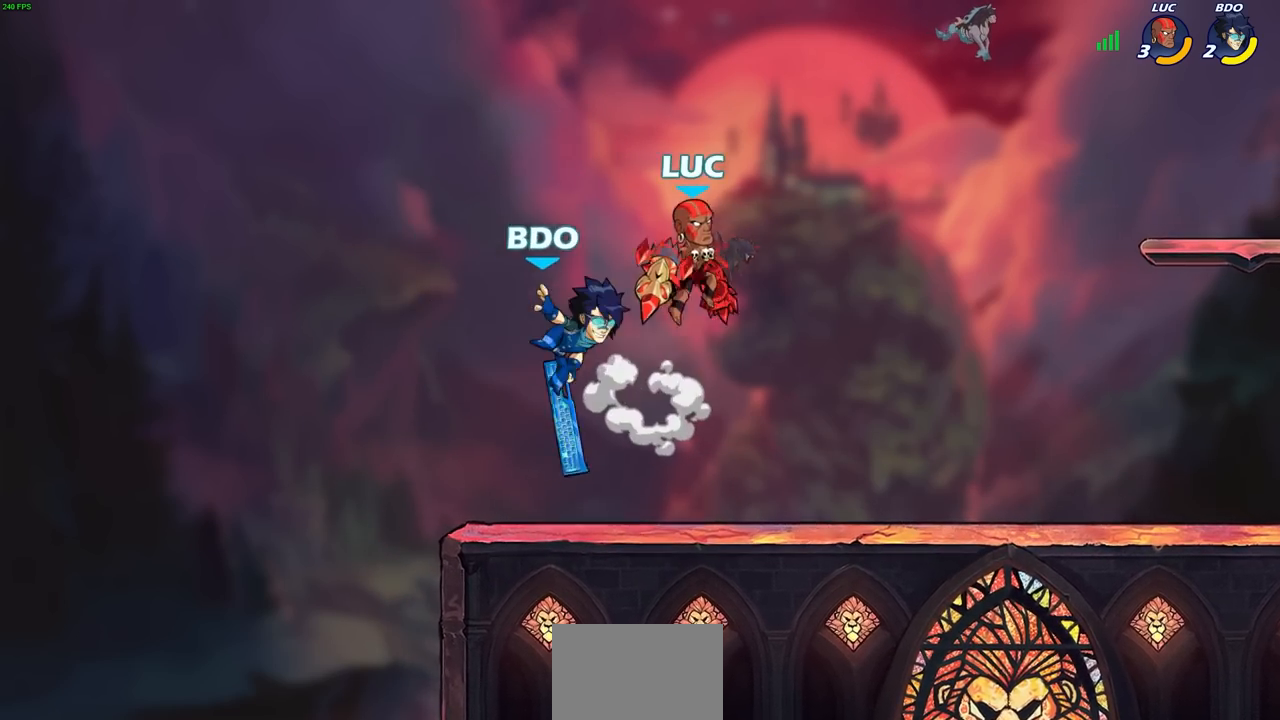
{"buttons": [], "left_stick": "center", "right_stick": "center", "events": [[33, "CROSS", "up"], [117, "left_stick", "down-right"], [200, "left_stick", "down-left"], [250, "left_stick", "left"], [300, "SQUARE", "down"], [383, "SQUARE", "up"], [400, "left_stick", "center"]]}
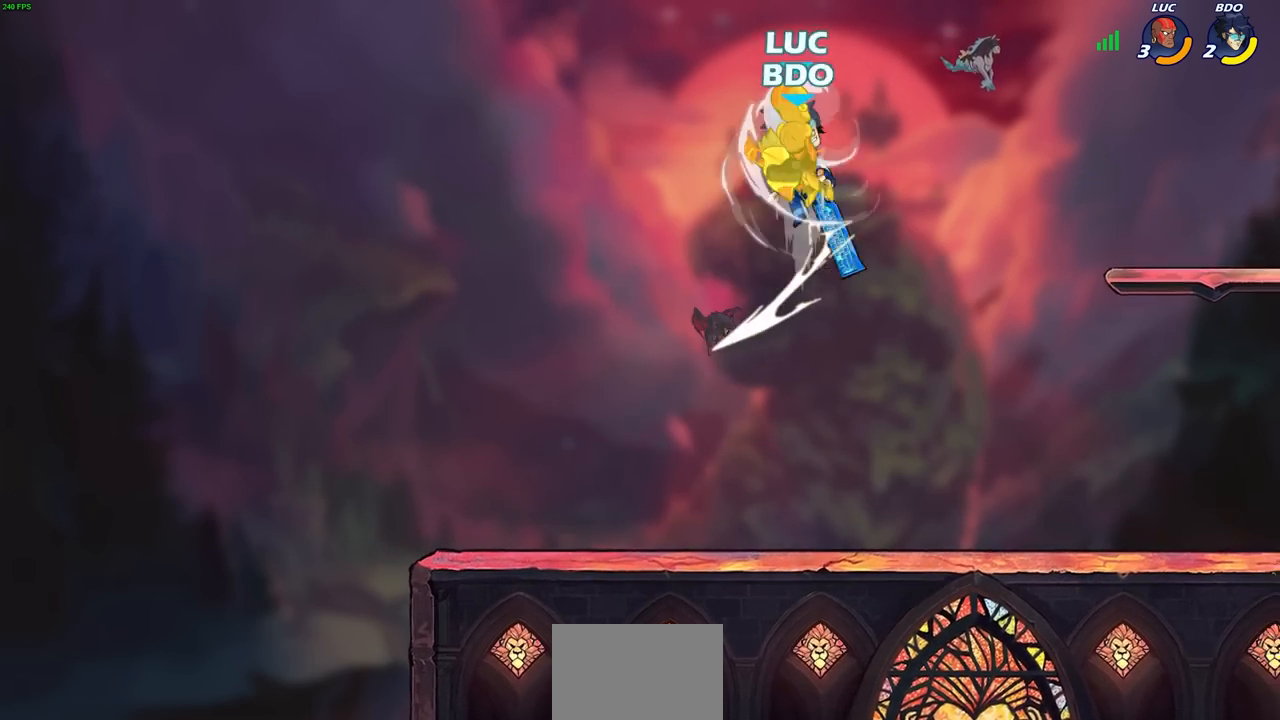
{"buttons": ["CIRCLE"], "left_stick": "down-right", "right_stick": "center", "events": [[383, "left_stick", "down-right"], [467, "CIRCLE", "down"]]}
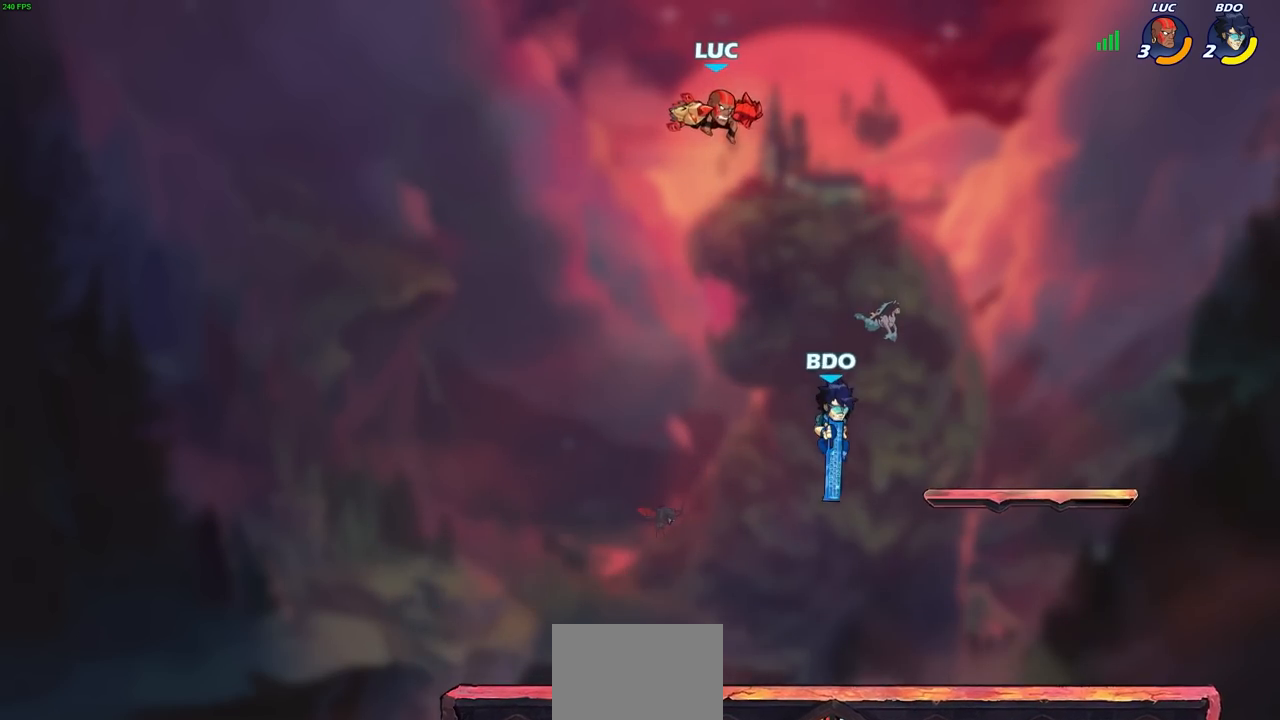
{"buttons": ["CIRCLE"], "left_stick": "down-right", "right_stick": "center", "events": []}
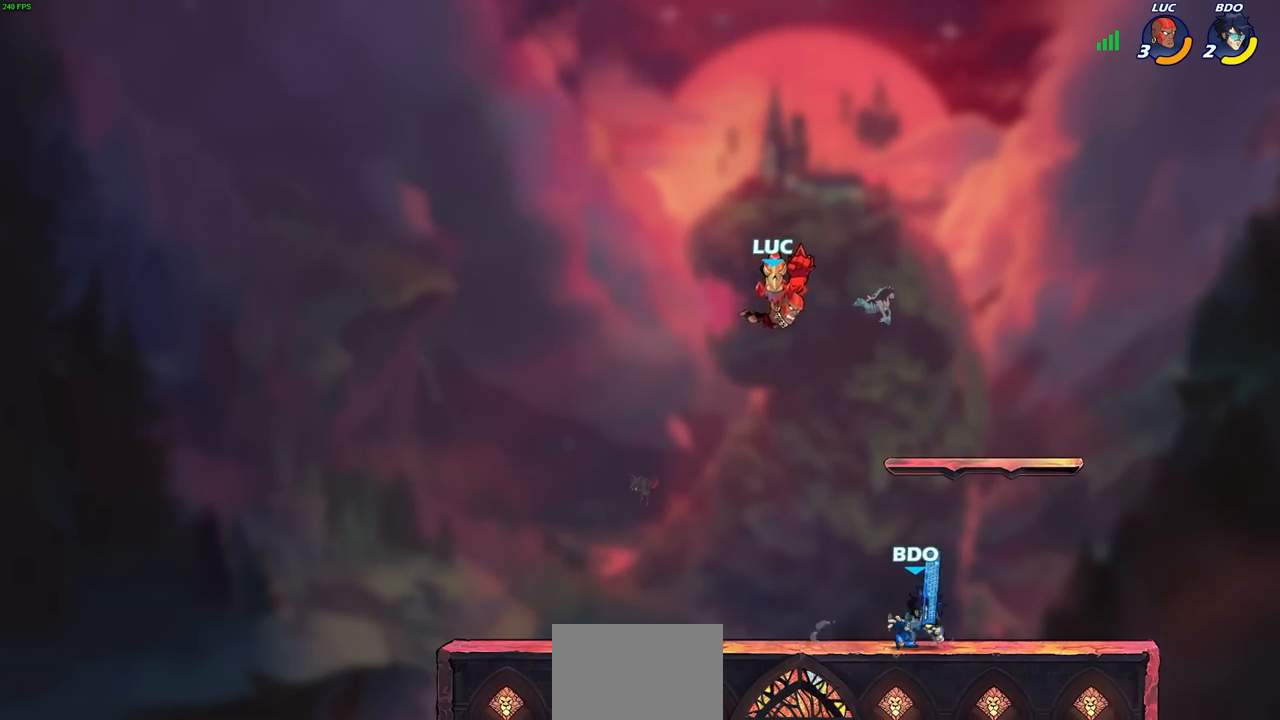
{"buttons": ["CIRCLE"], "left_stick": "right", "right_stick": "center", "events": [[450, "left_stick", "right"]]}
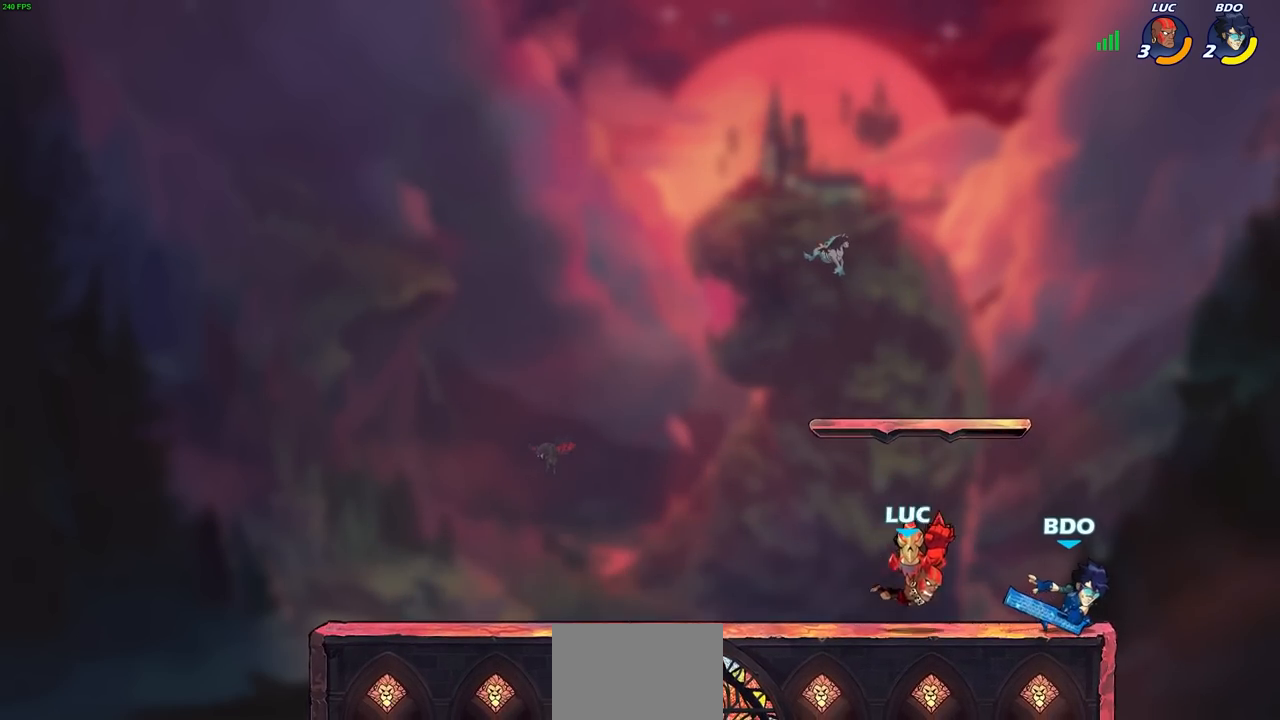
{"buttons": [], "left_stick": "center", "right_stick": "center", "events": [[217, "CIRCLE", "up"], [267, "left_stick", "center"], [317, "CROSS", "down"], [433, "left_stick", "up"], [467, "CROSS", "up"], [500, "left_stick", "center"]]}
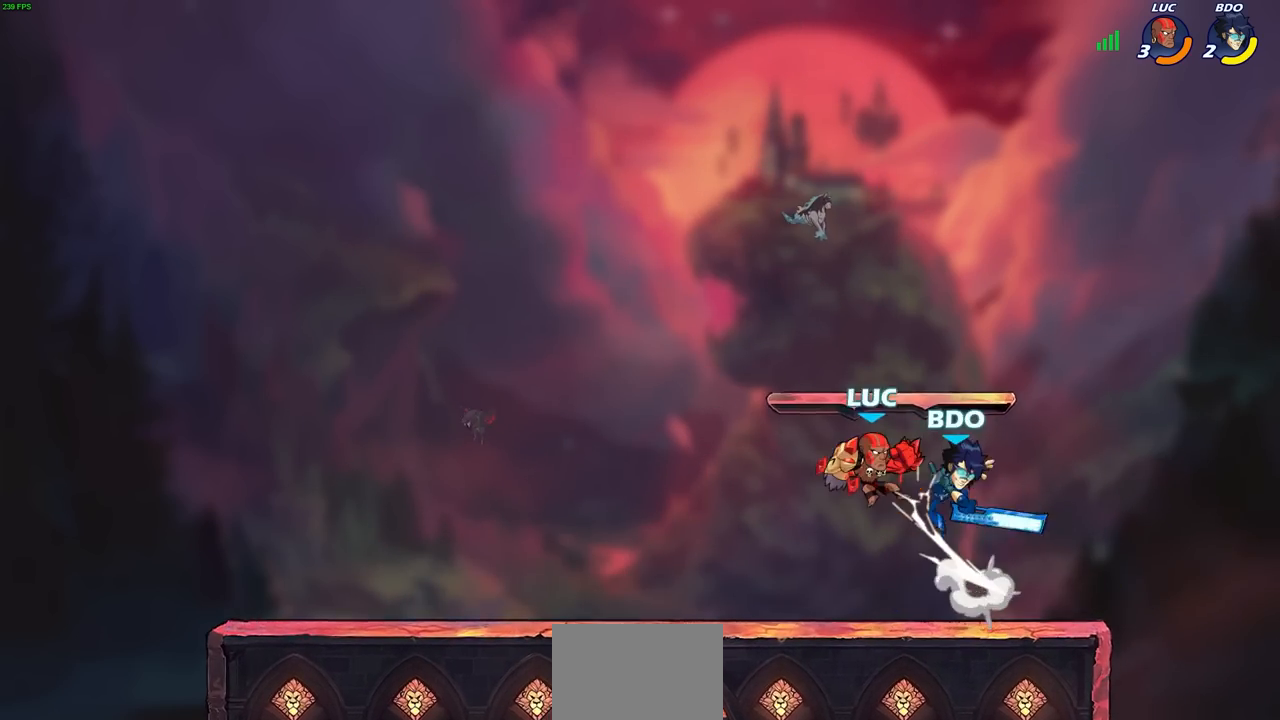
{"buttons": [], "left_stick": "center", "right_stick": "center", "events": [[117, "left_stick", "down-left"], [150, "R2", "down"], [417, "R2", "up"], [417, "left_stick", "center"]]}
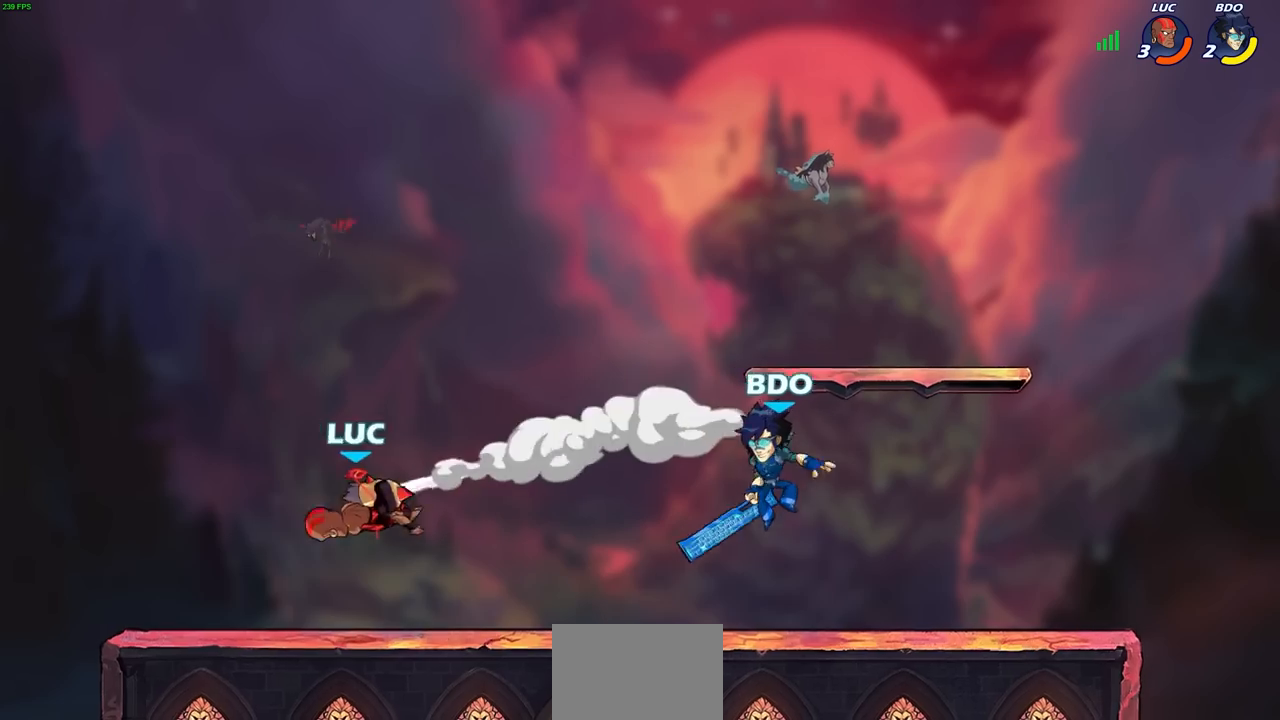
{"buttons": [], "left_stick": "left", "right_stick": "center", "events": [[100, "left_stick", "right"], [433, "left_stick", "left"]]}
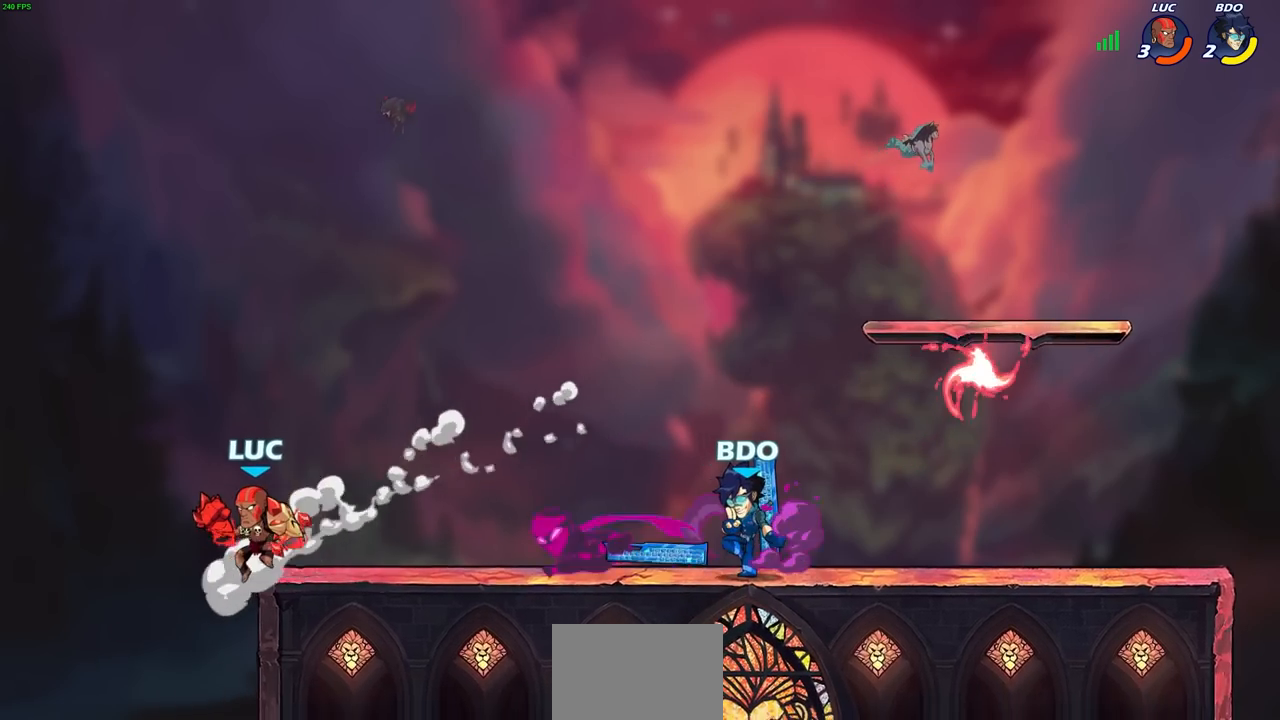
{"buttons": [], "left_stick": "right", "right_stick": "center", "events": [[33, "left_stick", "center"], [83, "CROSS", "down"], [83, "left_stick", "up-left"], [250, "CROSS", "up"], [250, "left_stick", "up-right"], [300, "left_stick", "right"]]}
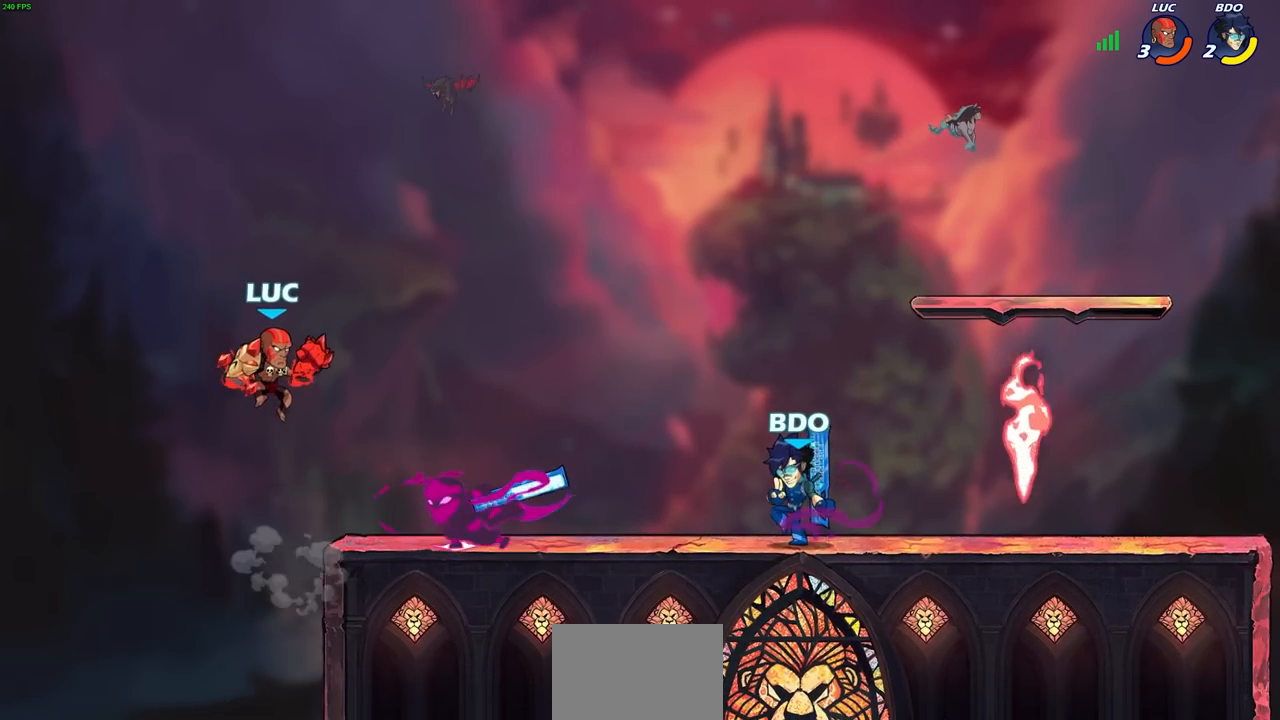
{"buttons": [], "left_stick": "center", "right_stick": "center", "events": [[150, "R1", "down"], [200, "R1", "up"], [217, "left_stick", "center"]]}
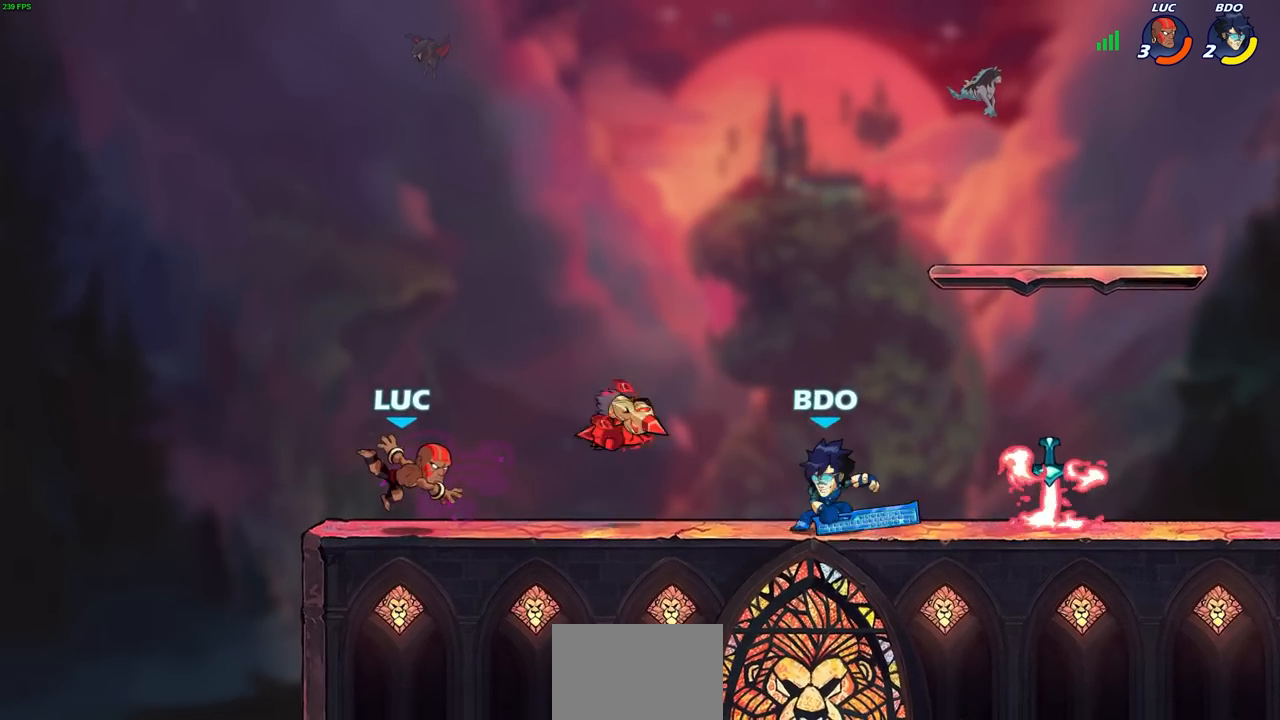
{"buttons": [], "left_stick": "left", "right_stick": "center", "events": [[33, "left_stick", "right"], [83, "R2", "down"], [300, "R2", "up"], [483, "left_stick", "left"]]}
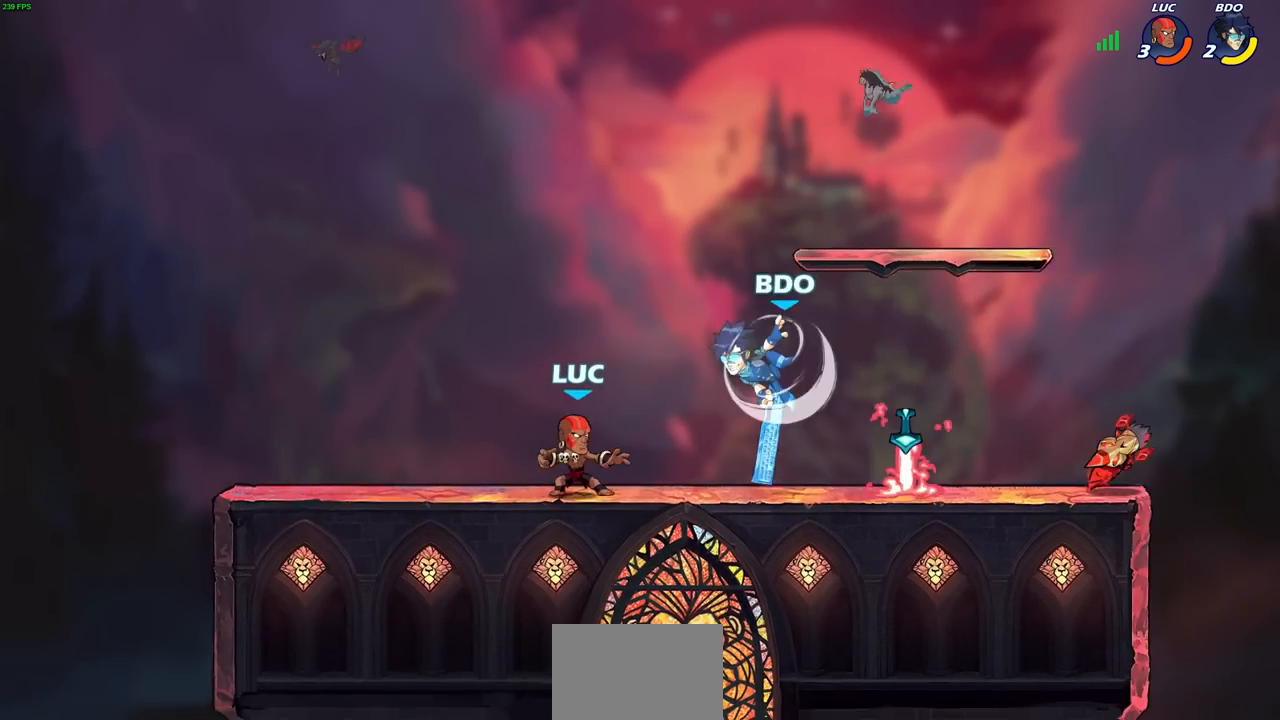
{"buttons": [], "left_stick": "right", "right_stick": "center", "events": [[500, "left_stick", "right"]]}
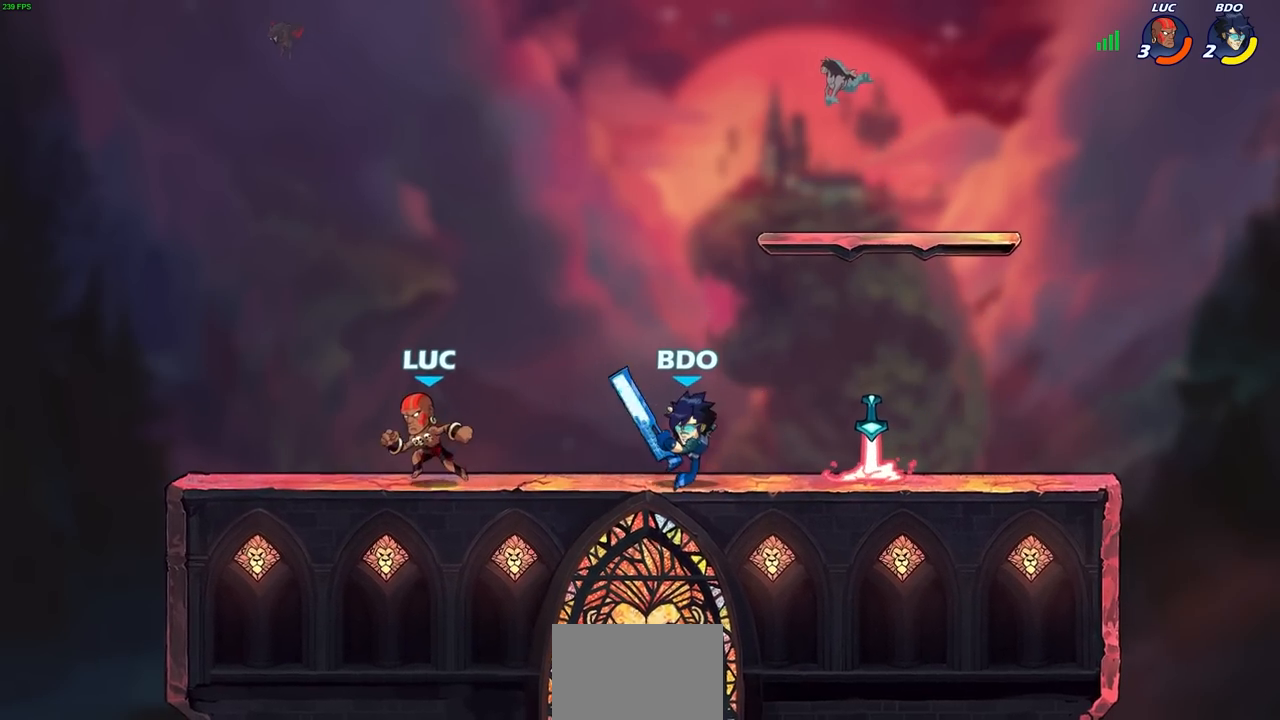
{"buttons": ["SQUARE"], "left_stick": "right", "right_stick": "center", "events": [[133, "R2", "down"], [300, "R2", "up"], [367, "CROSS", "down"], [450, "SQUARE", "down"], [500, "CROSS", "up"]]}
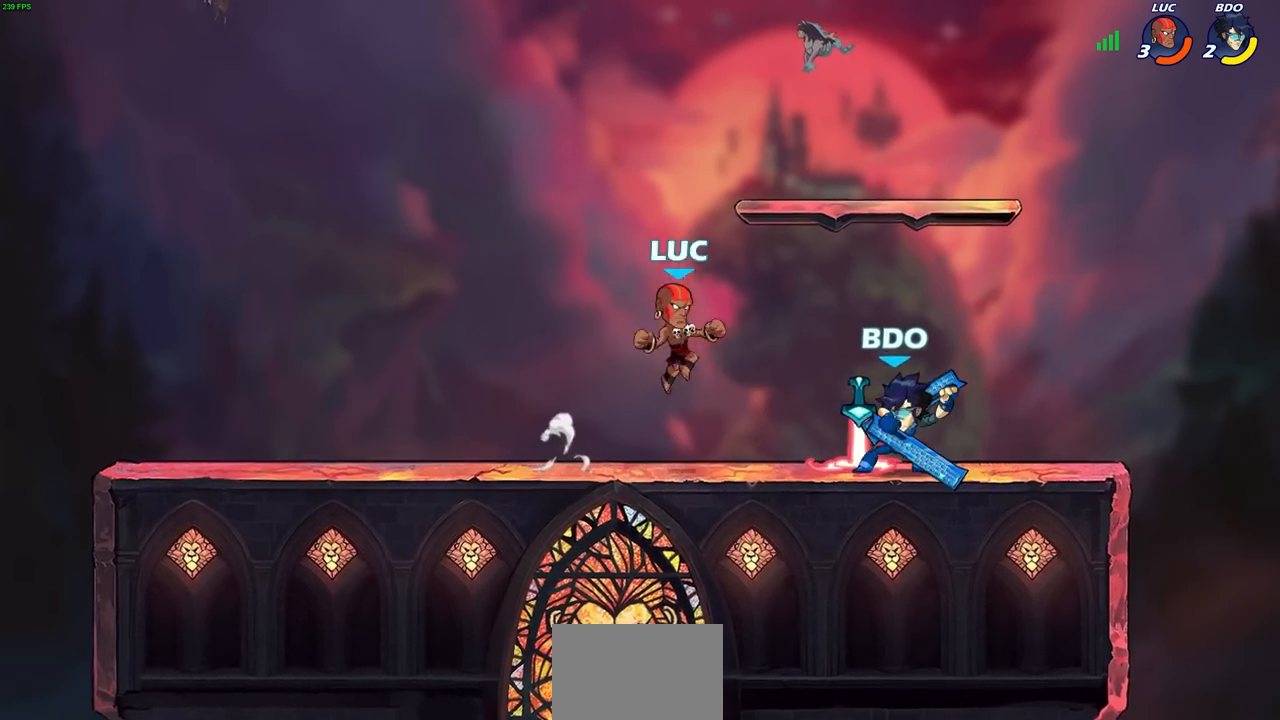
{"buttons": [], "left_stick": "down-left", "right_stick": "center", "events": [[17, "SQUARE", "up"], [350, "left_stick", "left"], [433, "left_stick", "down-left"]]}
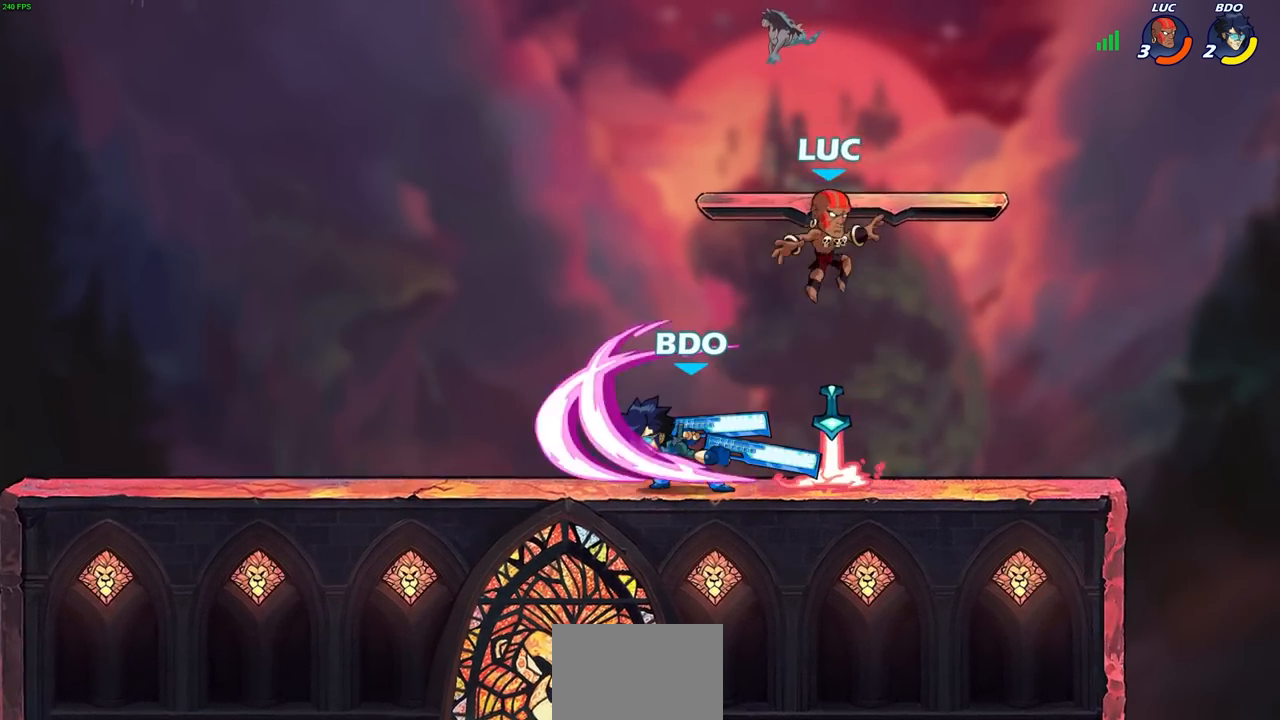
{"buttons": ["CIRCLE"], "left_stick": "center", "right_stick": "center", "events": [[150, "R2", "down"], [200, "SQUARE", "down"], [283, "SQUARE", "up"], [283, "left_stick", "center"], [317, "R2", "up"], [433, "CIRCLE", "down"]]}
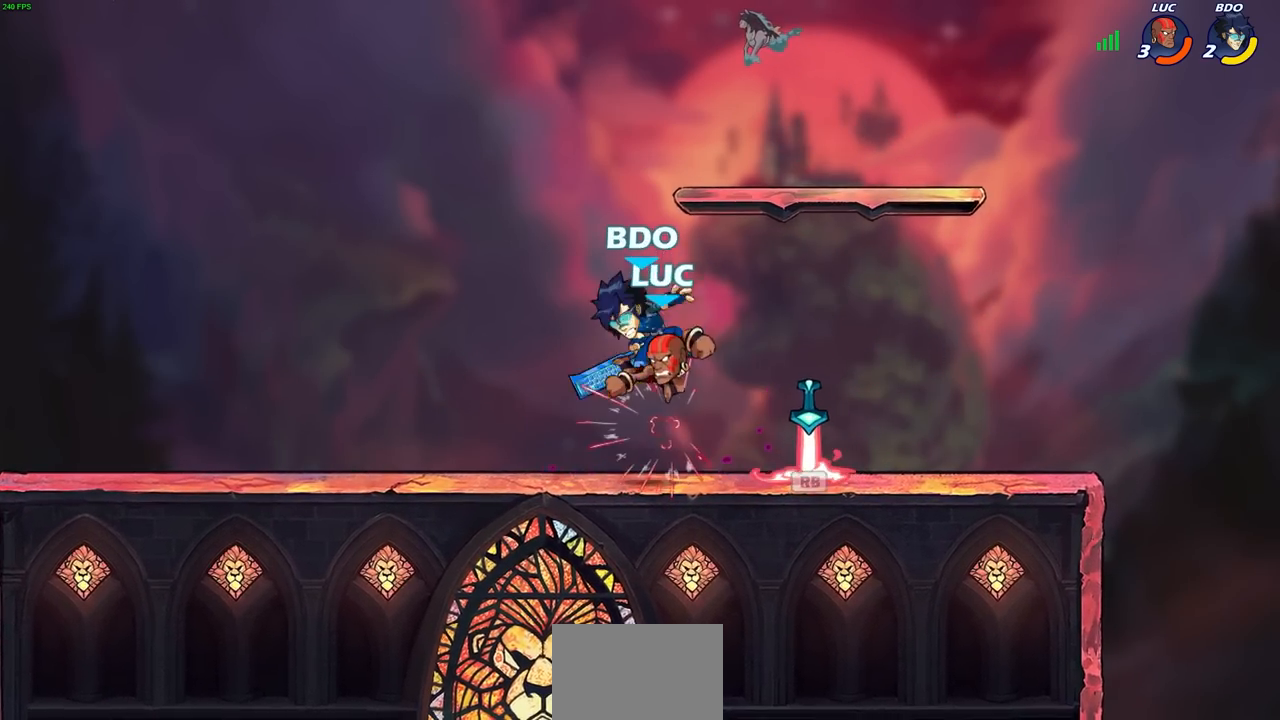
{"buttons": ["CROSS"], "left_stick": "center", "right_stick": "center", "events": [[17, "CIRCLE", "up"], [450, "CROSS", "down"]]}
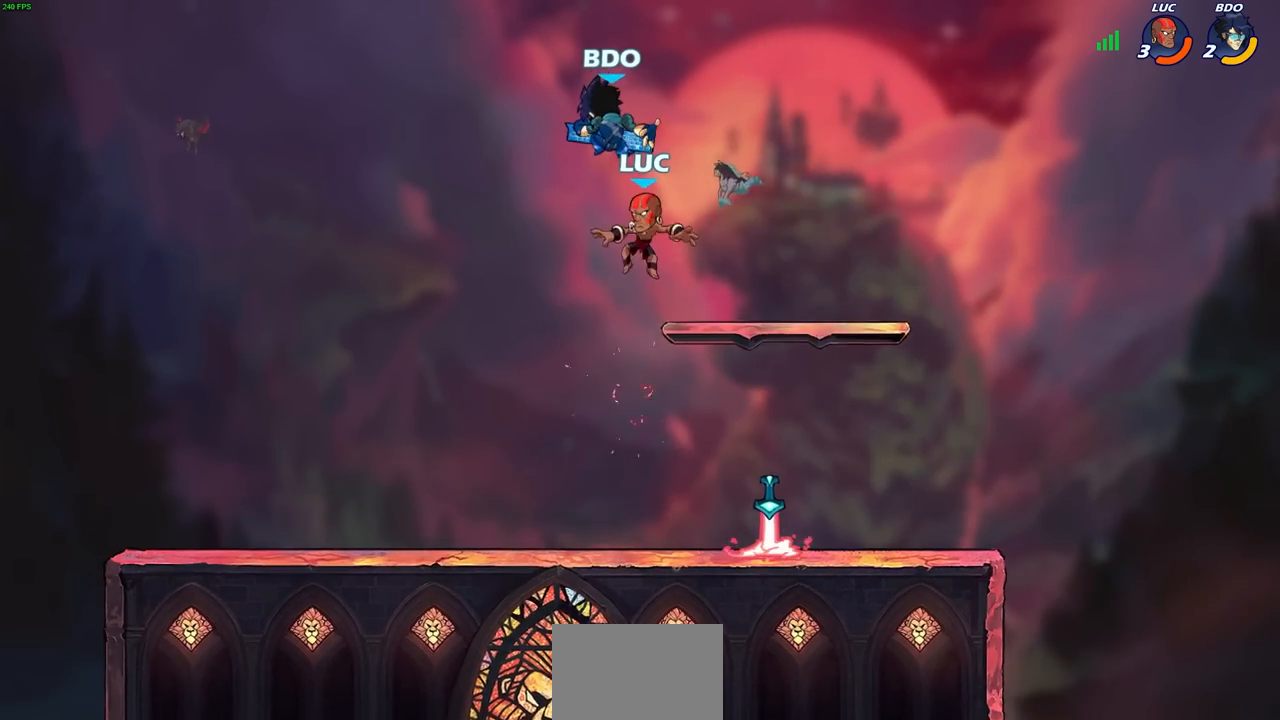
{"buttons": [], "left_stick": "center", "right_stick": "center", "events": [[17, "SQUARE", "down"], [33, "CROSS", "up"], [50, "SQUARE", "up"]]}